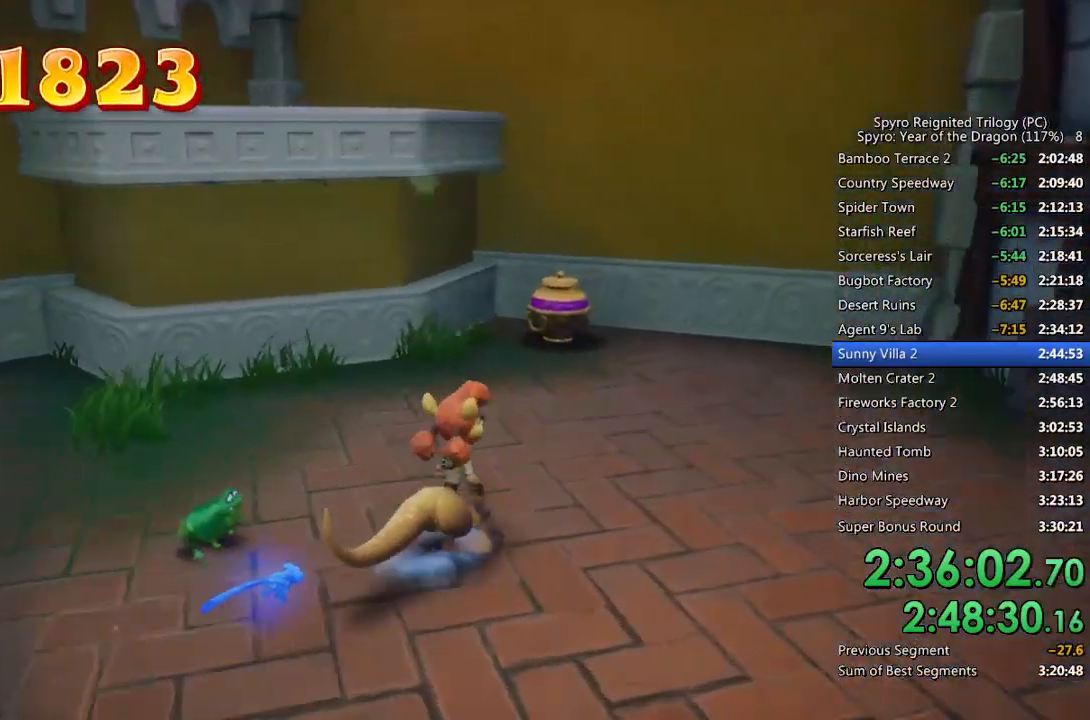
Gameplay with a controller (PlayStation layout); each line is a JSON object with the inputs held at the frame after it. "events" lists button and stick changes between this image and that frame as [ms after this image, input, new state], when the widget could be followed in between.
{"buttons": [], "left_stick": "up-right", "right_stick": "center", "events": [[150, "right_stick", "center"]]}
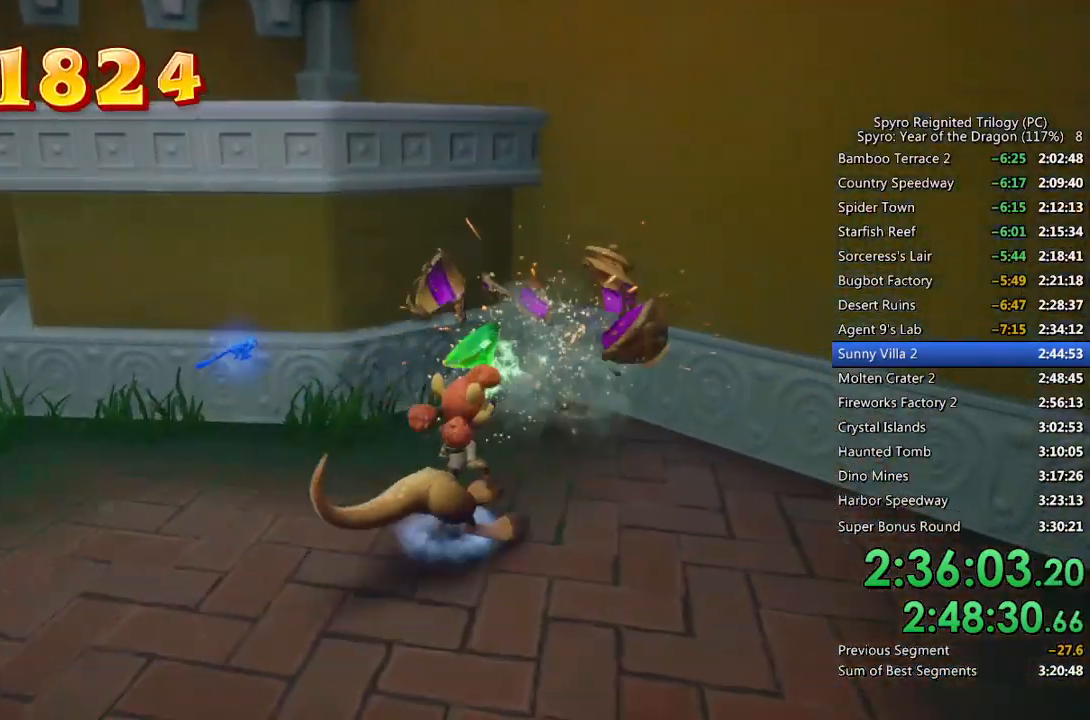
{"buttons": [], "left_stick": "left", "right_stick": "center", "events": [[17, "SQUARE", "down"], [83, "left_stick", "up-left"], [100, "SQUARE", "up"], [117, "right_stick", "down-left"], [150, "left_stick", "left"], [167, "right_stick", "left"], [483, "right_stick", "center"]]}
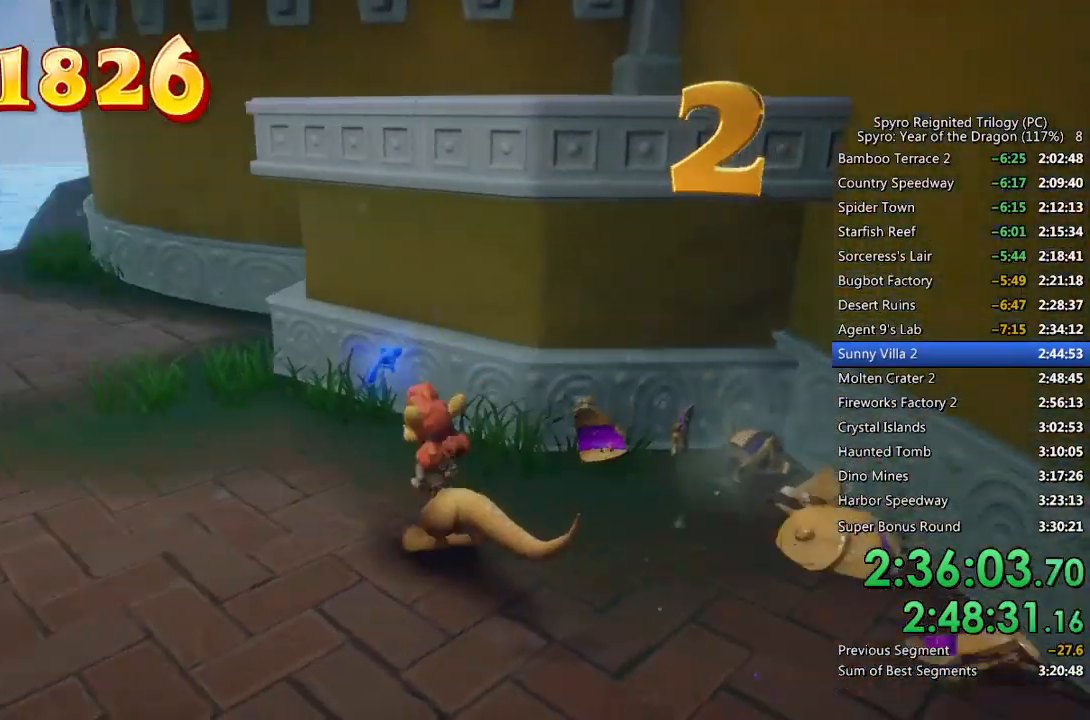
{"buttons": [], "left_stick": "up-left", "right_stick": "center", "events": [[33, "left_stick", "up-left"]]}
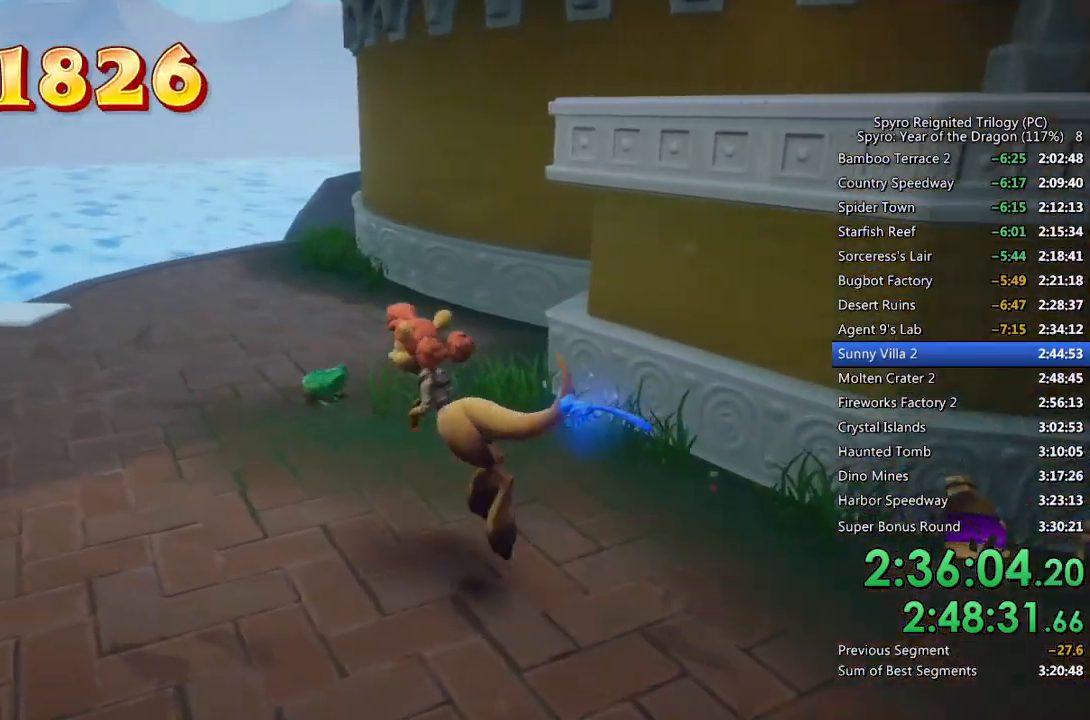
{"buttons": [], "left_stick": "up-left", "right_stick": "center", "events": [[117, "SQUARE", "down"], [217, "SQUARE", "up"]]}
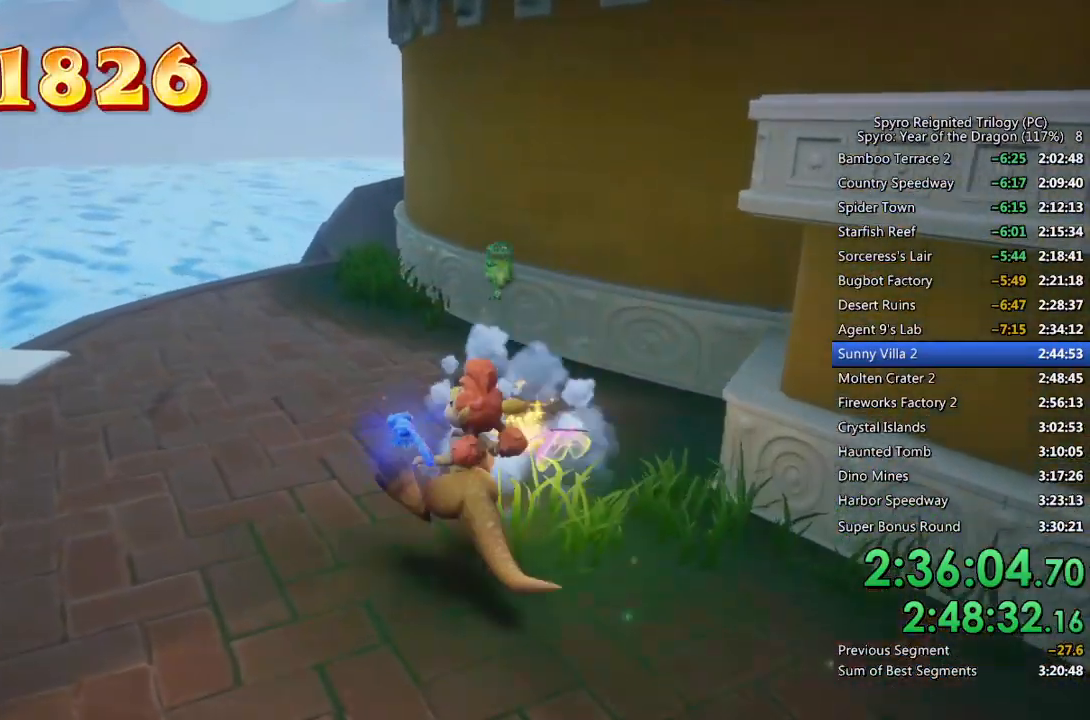
{"buttons": [], "left_stick": "down-left", "right_stick": "center", "events": [[317, "CROSS", "down"], [383, "CROSS", "up"], [450, "left_stick", "down-left"]]}
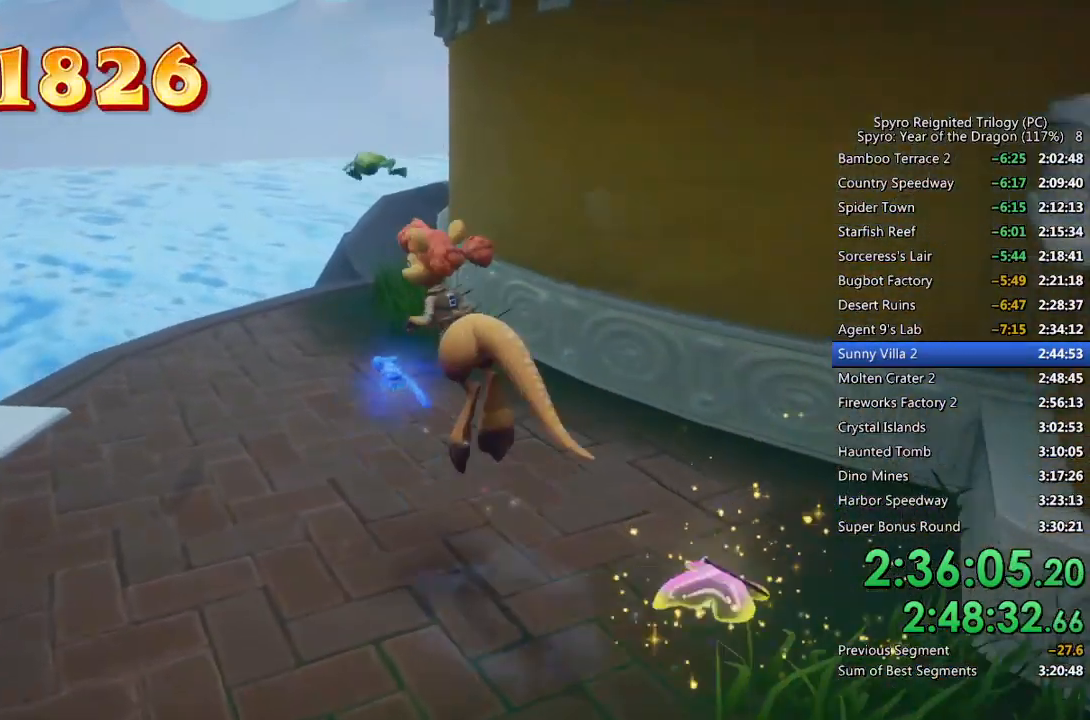
{"buttons": [], "left_stick": "up-left", "right_stick": "right", "events": [[100, "right_stick", "down-right"], [217, "right_stick", "center"], [233, "left_stick", "left"], [333, "right_stick", "right"], [383, "left_stick", "up-left"]]}
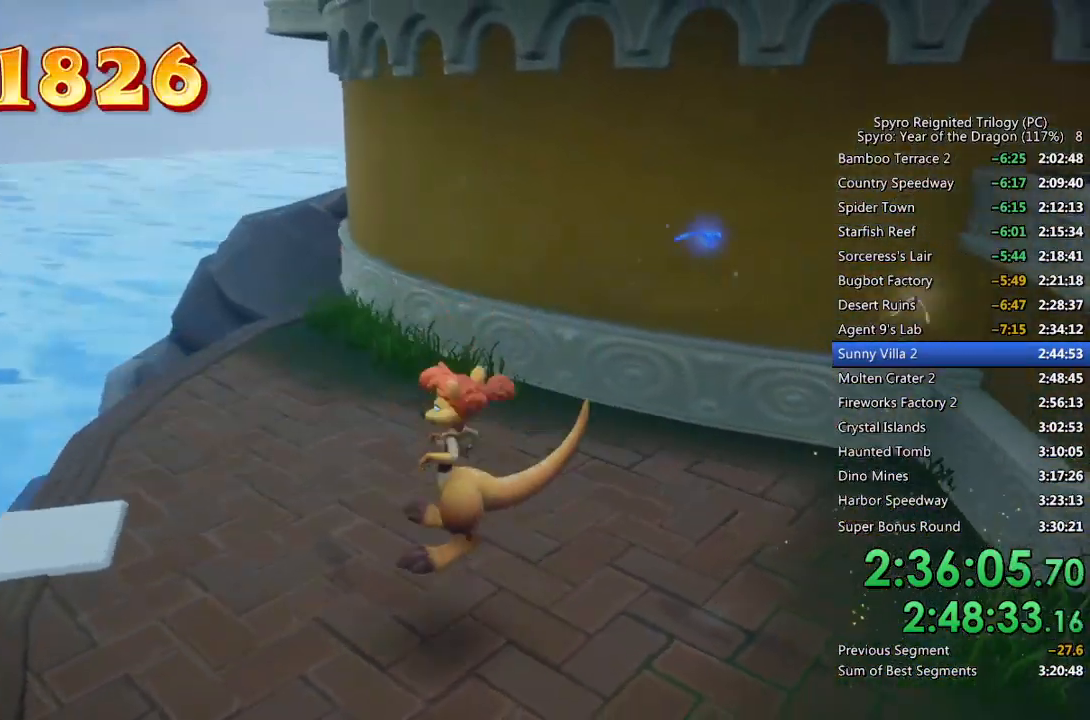
{"buttons": [], "left_stick": "up-right", "right_stick": "center", "events": [[17, "right_stick", "center"], [217, "CROSS", "down"], [450, "CROSS", "up"], [467, "left_stick", "up-right"]]}
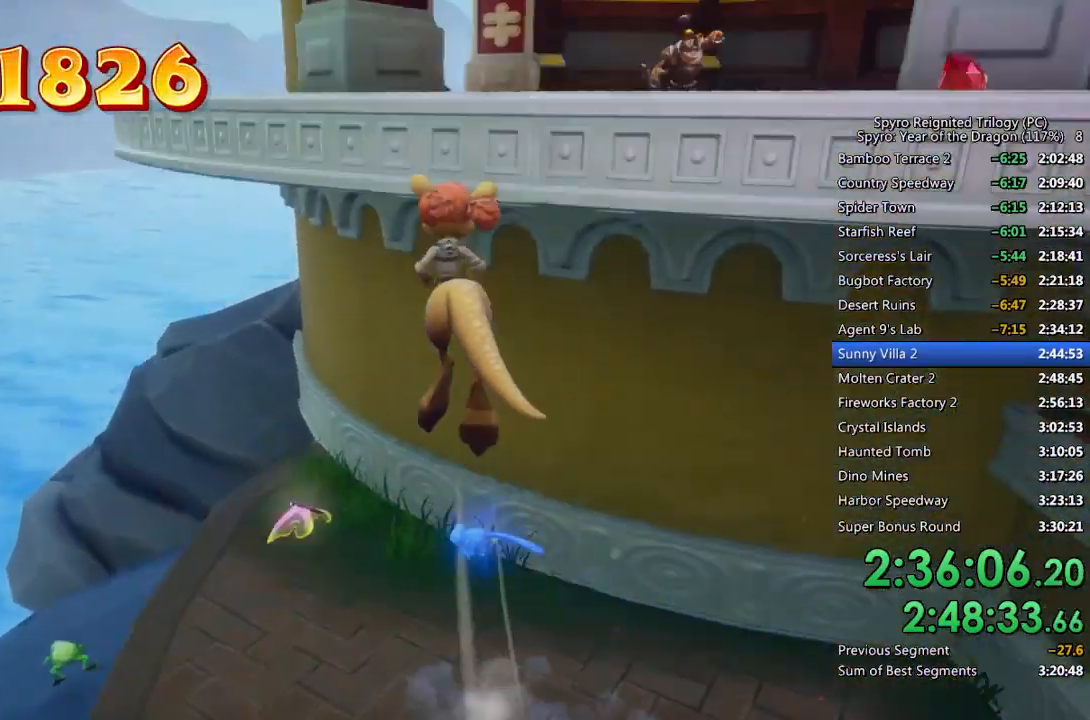
{"buttons": [], "left_stick": "up-right", "right_stick": "center", "events": [[117, "right_stick", "right"], [267, "right_stick", "center"]]}
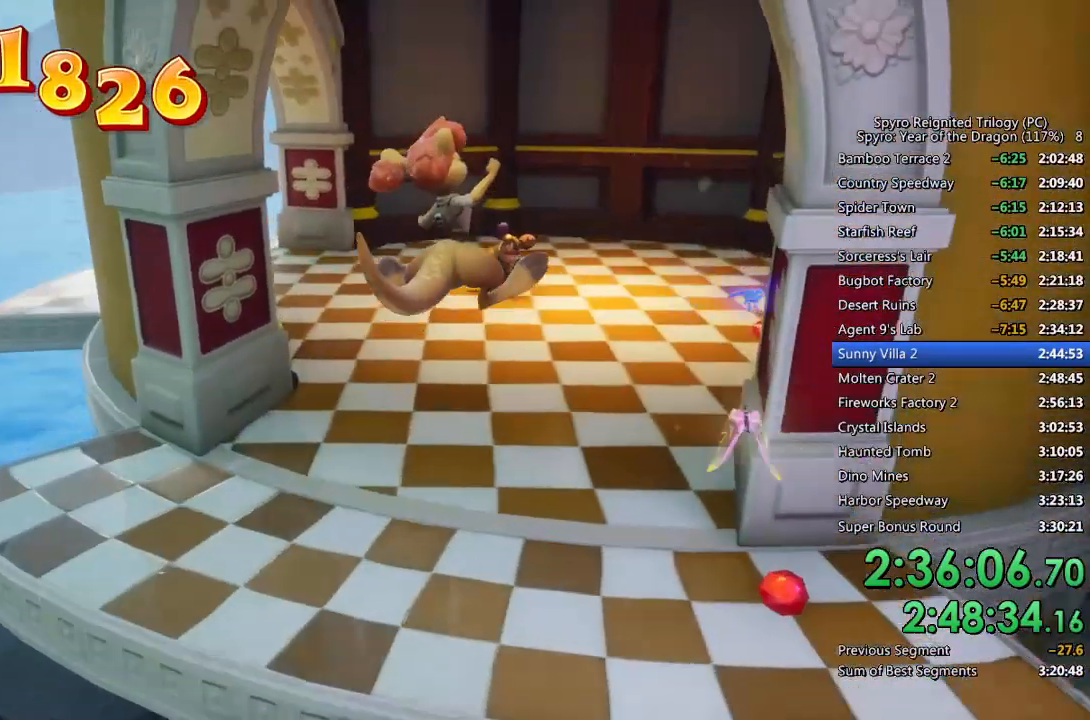
{"buttons": [], "left_stick": "up-right", "right_stick": "center", "events": []}
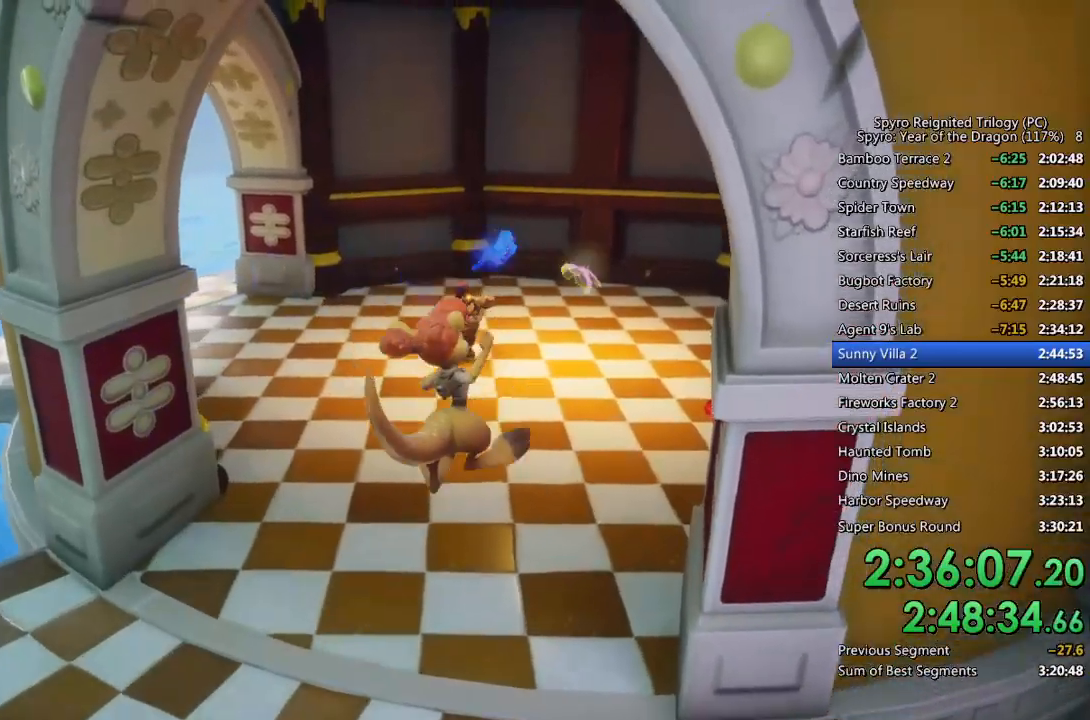
{"buttons": [], "left_stick": "up-right", "right_stick": "center", "events": [[200, "left_stick", "right"], [450, "left_stick", "up-right"]]}
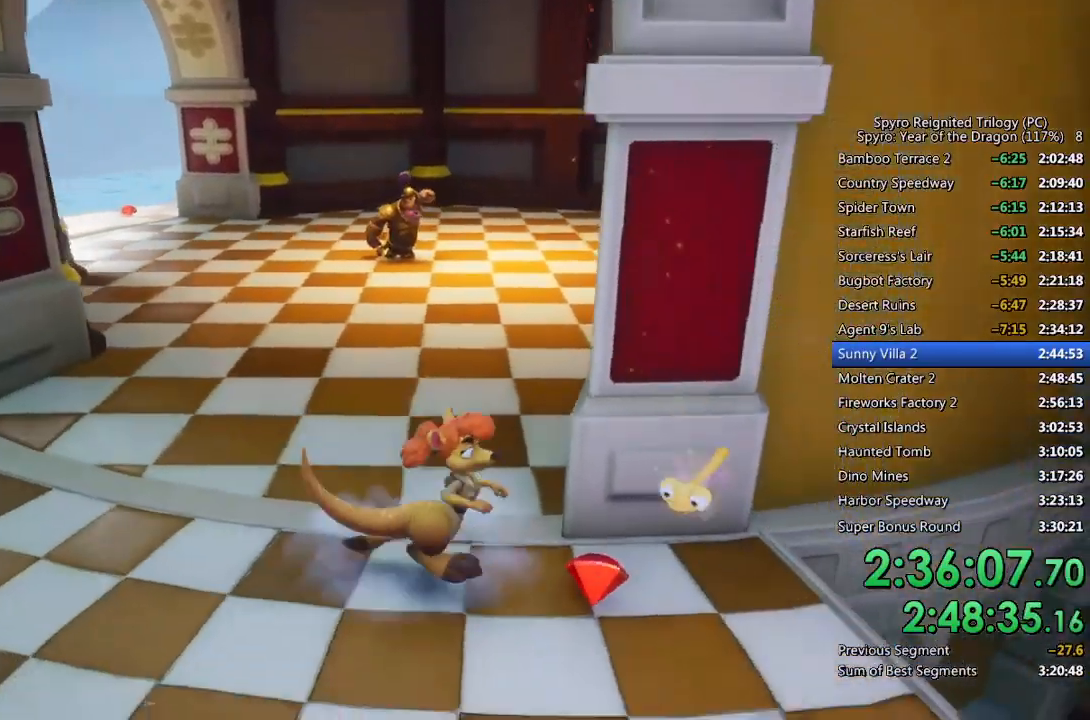
{"buttons": [], "left_stick": "up-left", "right_stick": "center", "events": [[100, "left_stick", "up-left"], [183, "right_stick", "right"], [317, "right_stick", "center"]]}
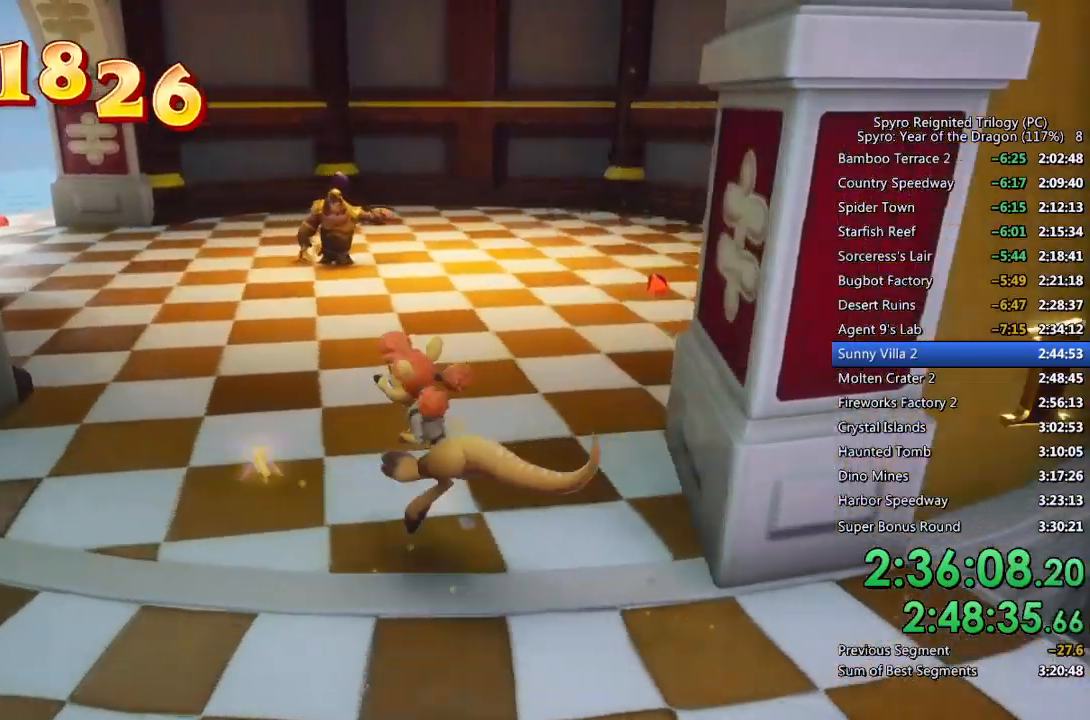
{"buttons": [], "left_stick": "up", "right_stick": "center", "events": [[17, "left_stick", "up"], [217, "right_stick", "right"], [317, "right_stick", "center"]]}
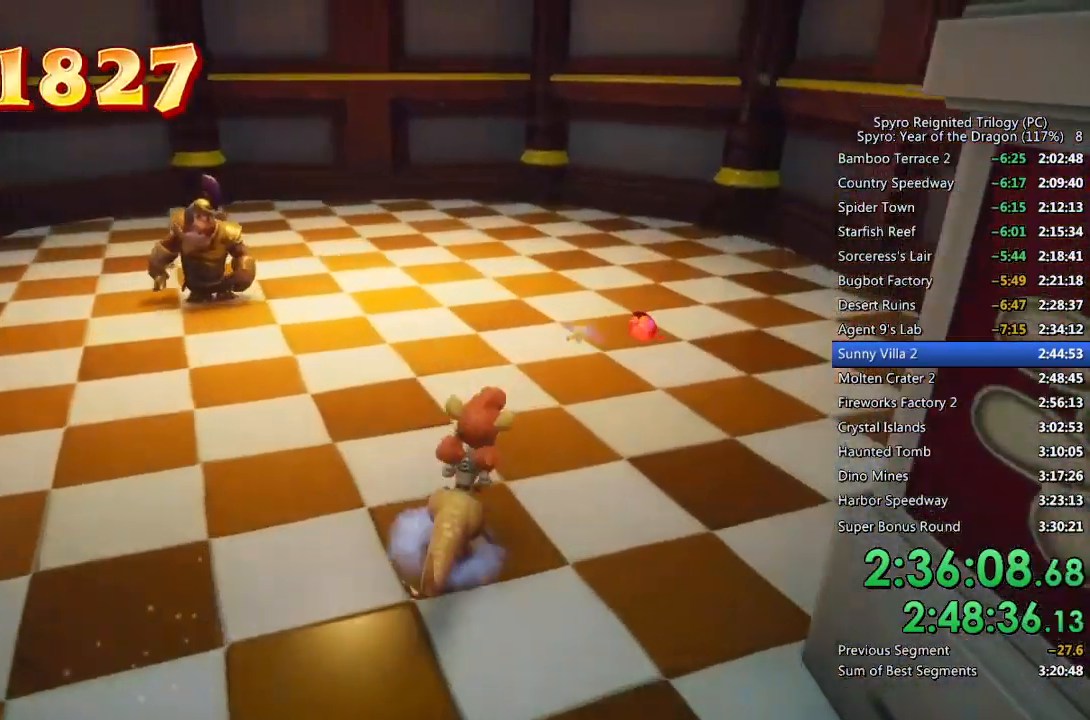
{"buttons": ["SQUARE"], "left_stick": "up-left", "right_stick": "center", "events": [[67, "right_stick", "left"], [117, "left_stick", "up-left"], [283, "right_stick", "center"], [417, "SQUARE", "down"]]}
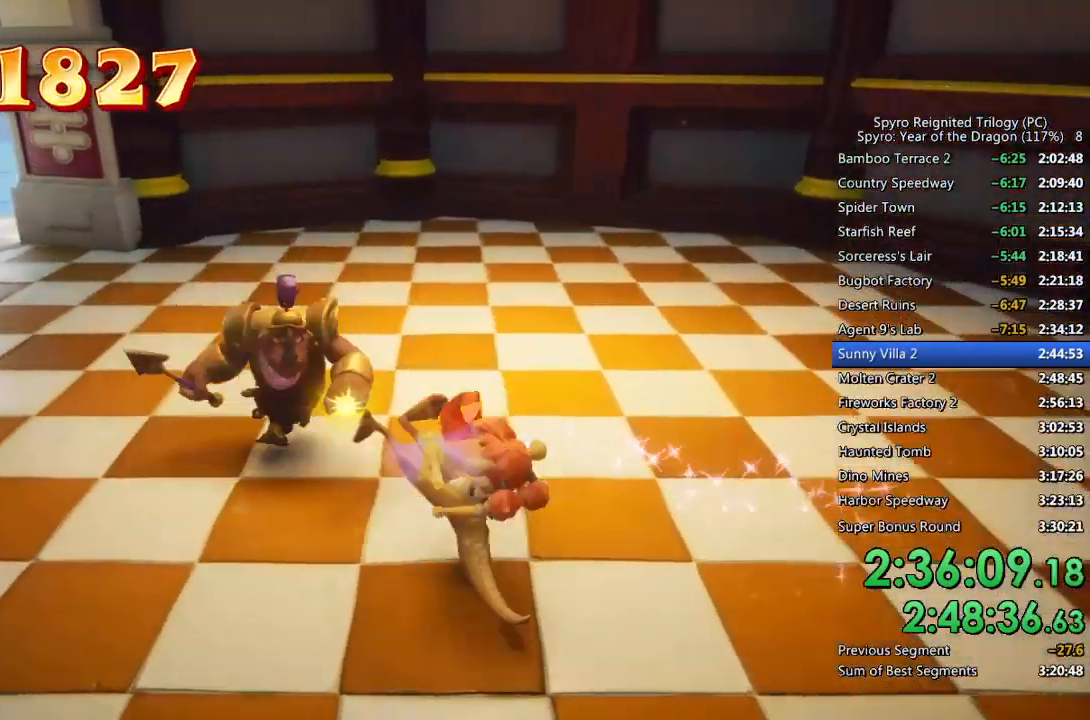
{"buttons": [], "left_stick": "up-left", "right_stick": "center", "events": [[33, "SQUARE", "up"], [100, "right_stick", "left"], [250, "right_stick", "center"]]}
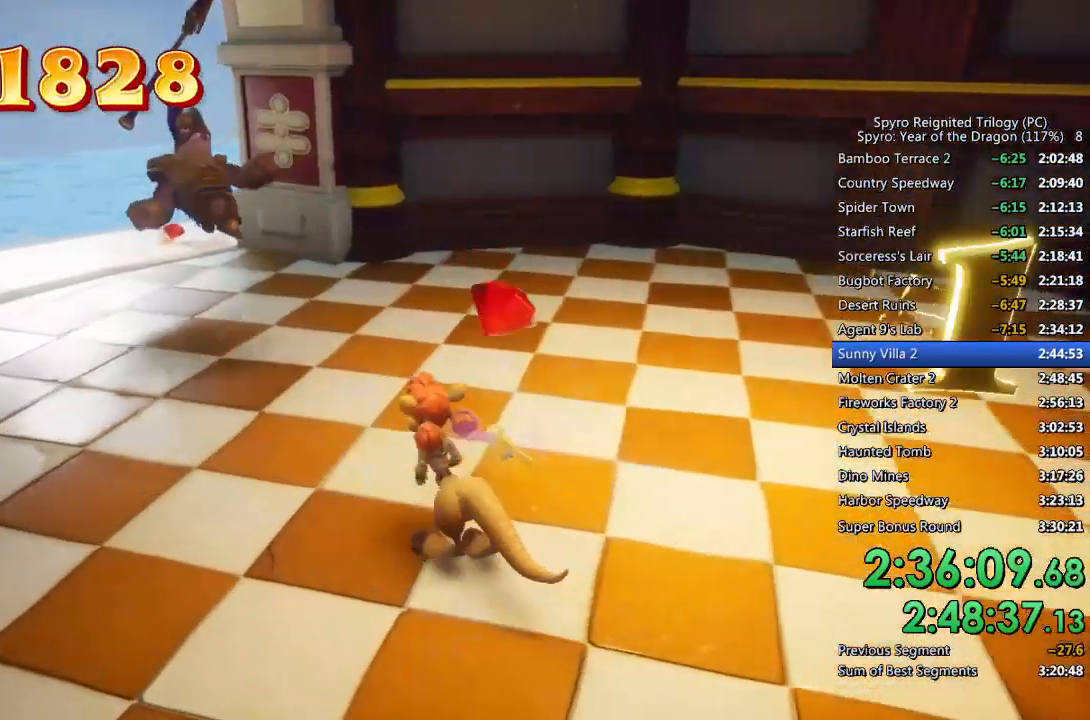
{"buttons": [], "left_stick": "up-left", "right_stick": "center", "events": []}
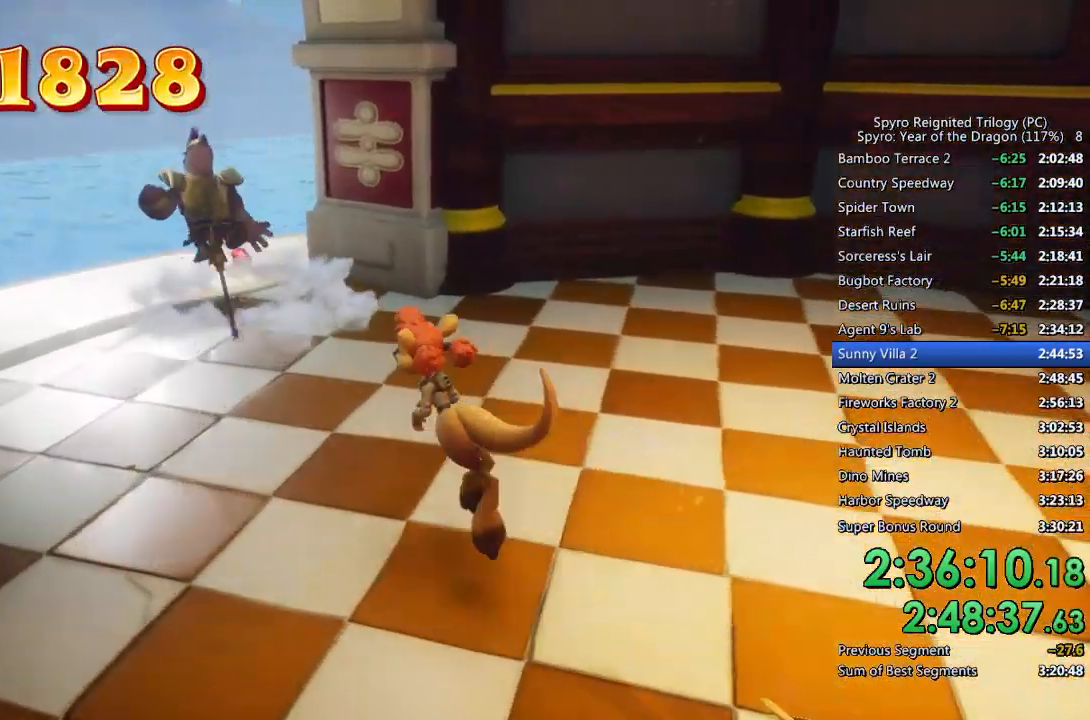
{"buttons": [], "left_stick": "up-left", "right_stick": "center", "events": [[183, "right_stick", "right"], [317, "right_stick", "center"]]}
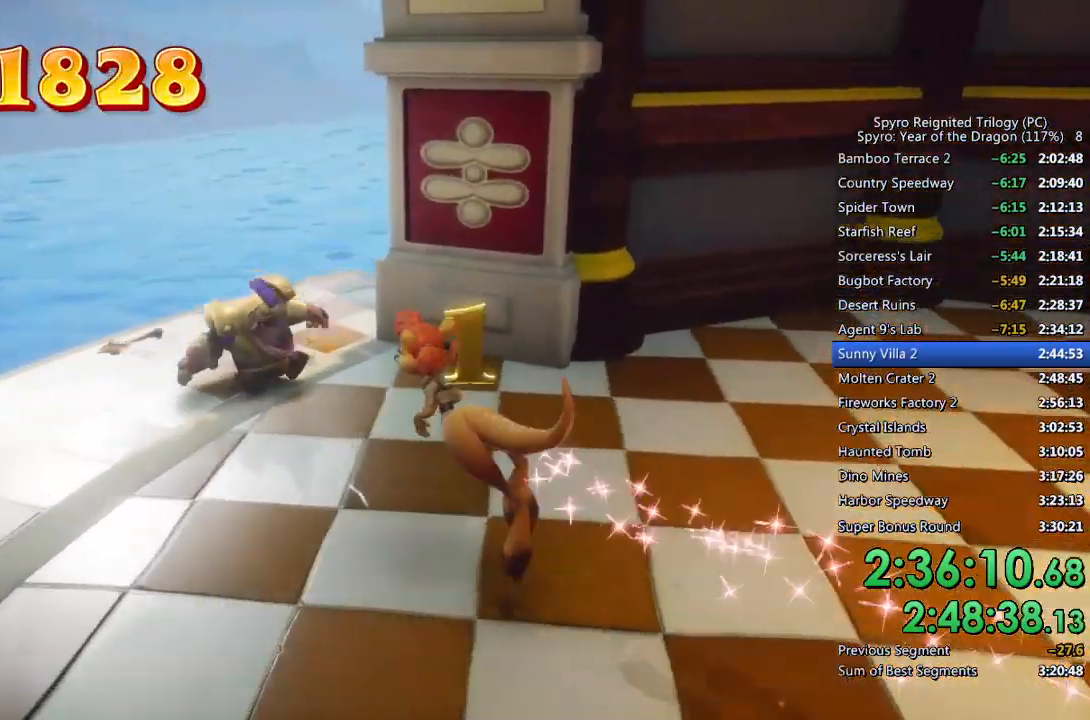
{"buttons": [], "left_stick": "up-left", "right_stick": "right", "events": [[33, "right_stick", "right"], [217, "right_stick", "center"], [333, "right_stick", "right"]]}
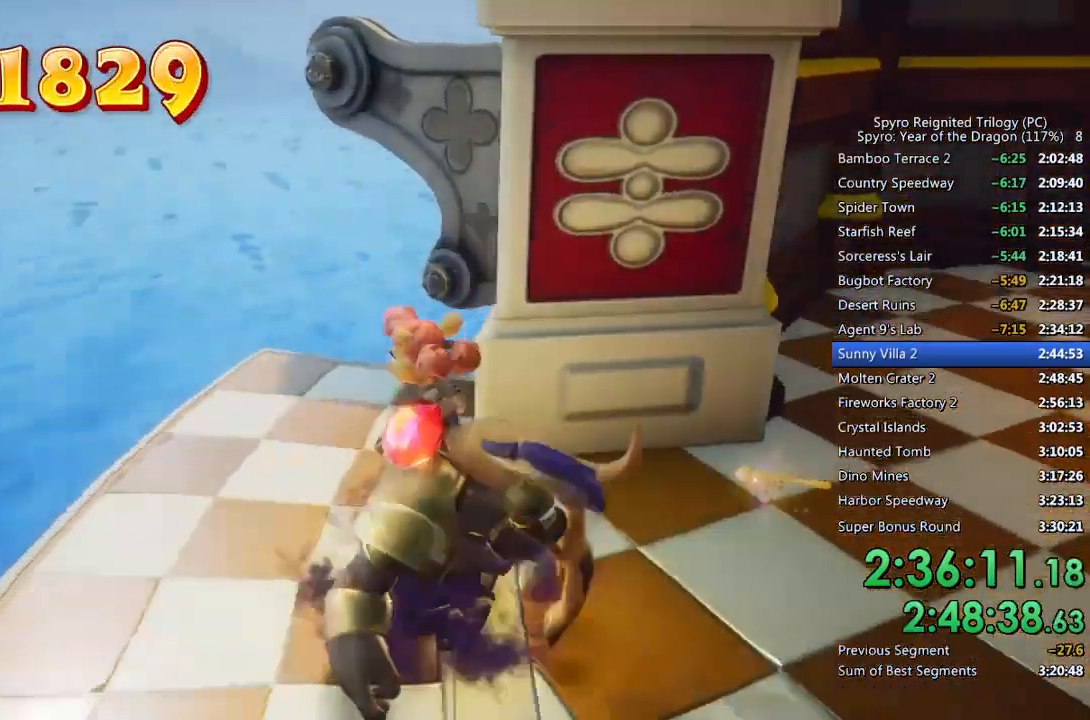
{"buttons": ["CROSS"], "left_stick": "up", "right_stick": "right", "events": [[17, "right_stick", "center"], [133, "CROSS", "down"], [283, "left_stick", "up"], [417, "right_stick", "right"]]}
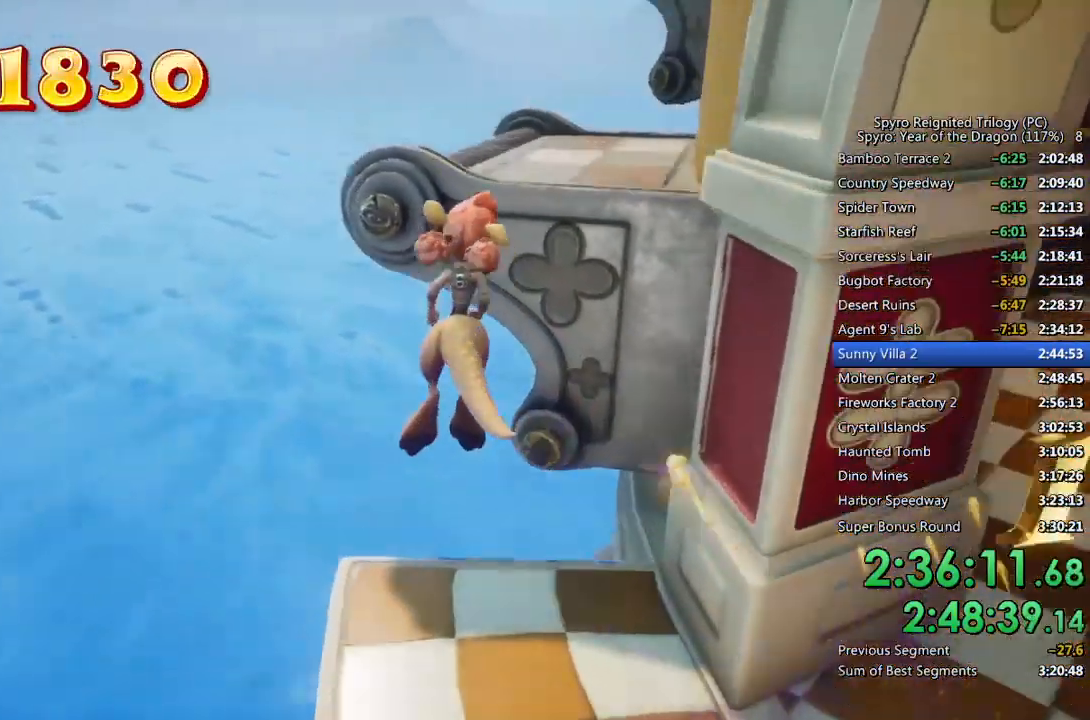
{"buttons": [], "left_stick": "up", "right_stick": "center", "events": [[33, "CROSS", "up"], [100, "right_stick", "center"], [133, "CROSS", "down"], [300, "right_stick", "right"], [400, "CROSS", "up"], [467, "right_stick", "center"]]}
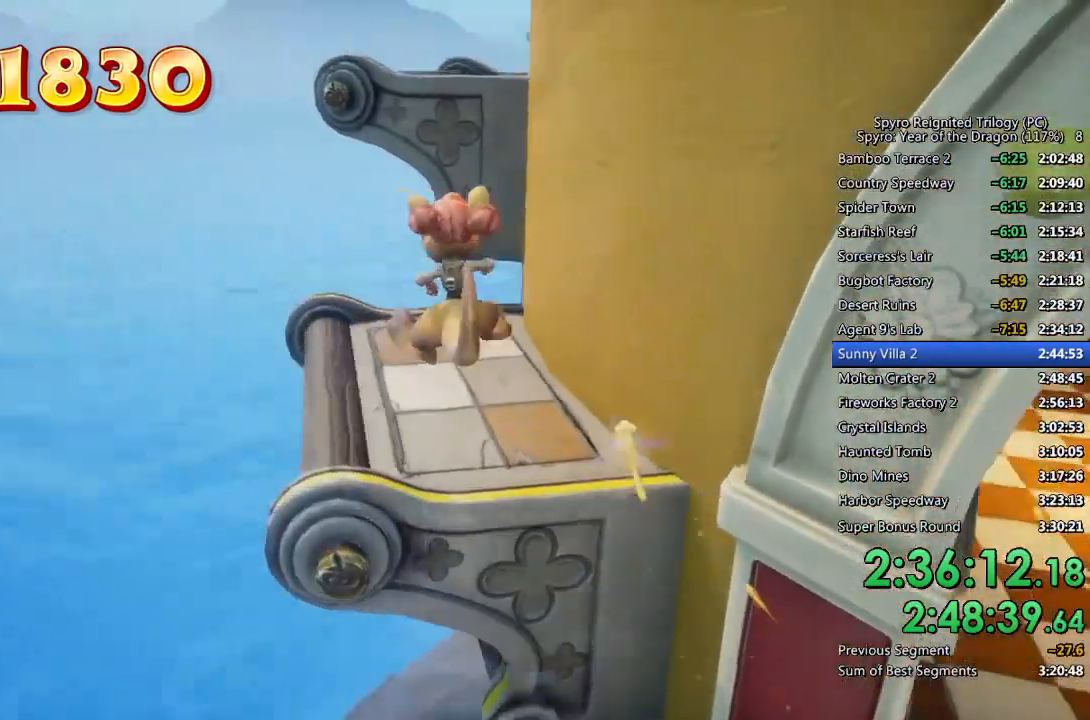
{"buttons": [], "left_stick": "up-left", "right_stick": "center", "events": [[200, "right_stick", "right"], [250, "left_stick", "up-left"], [333, "right_stick", "center"]]}
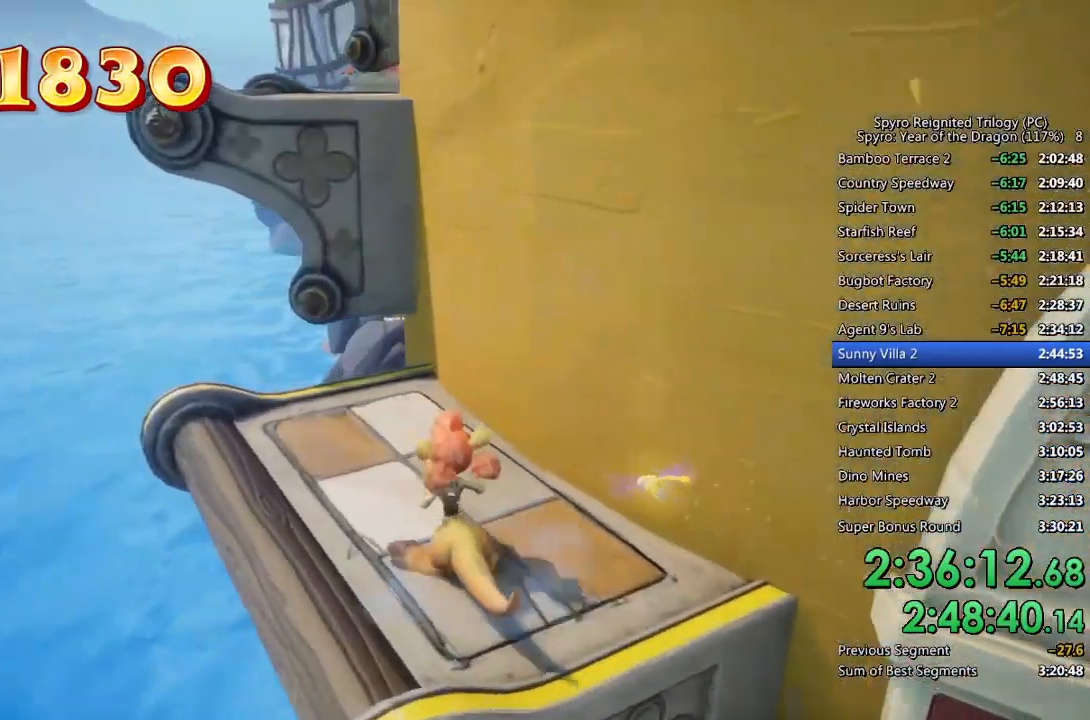
{"buttons": ["CROSS"], "left_stick": "up-left", "right_stick": "center", "events": [[33, "CROSS", "down"]]}
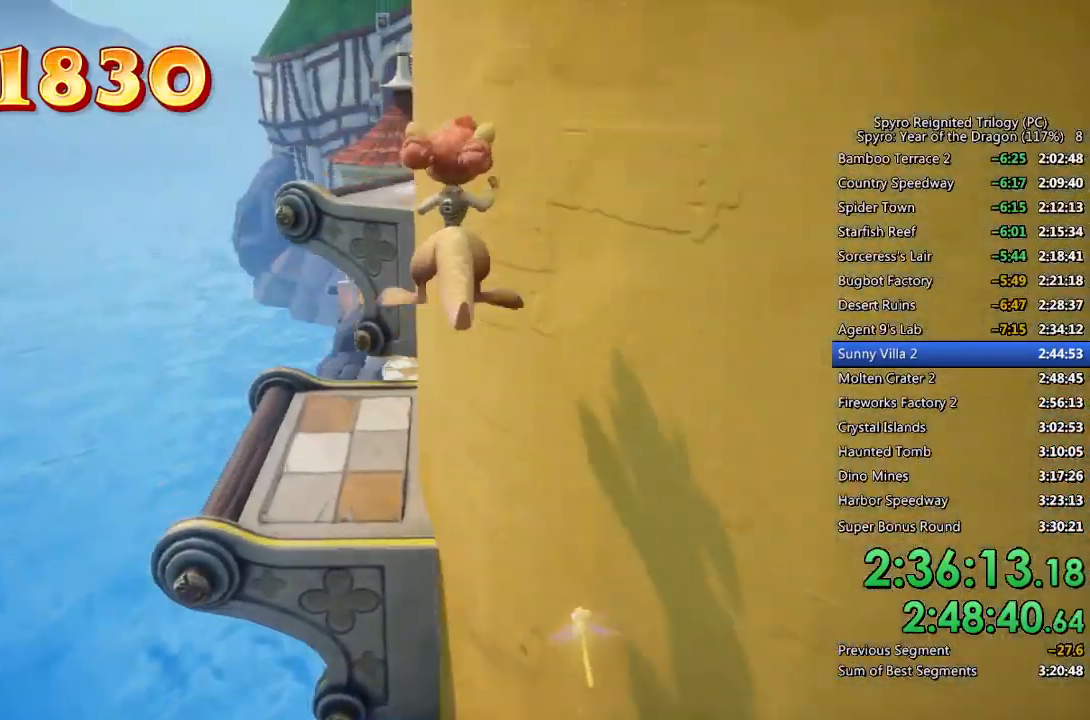
{"buttons": [], "left_stick": "up-left", "right_stick": "center", "events": [[133, "CROSS", "up"], [233, "right_stick", "right"], [350, "right_stick", "center"]]}
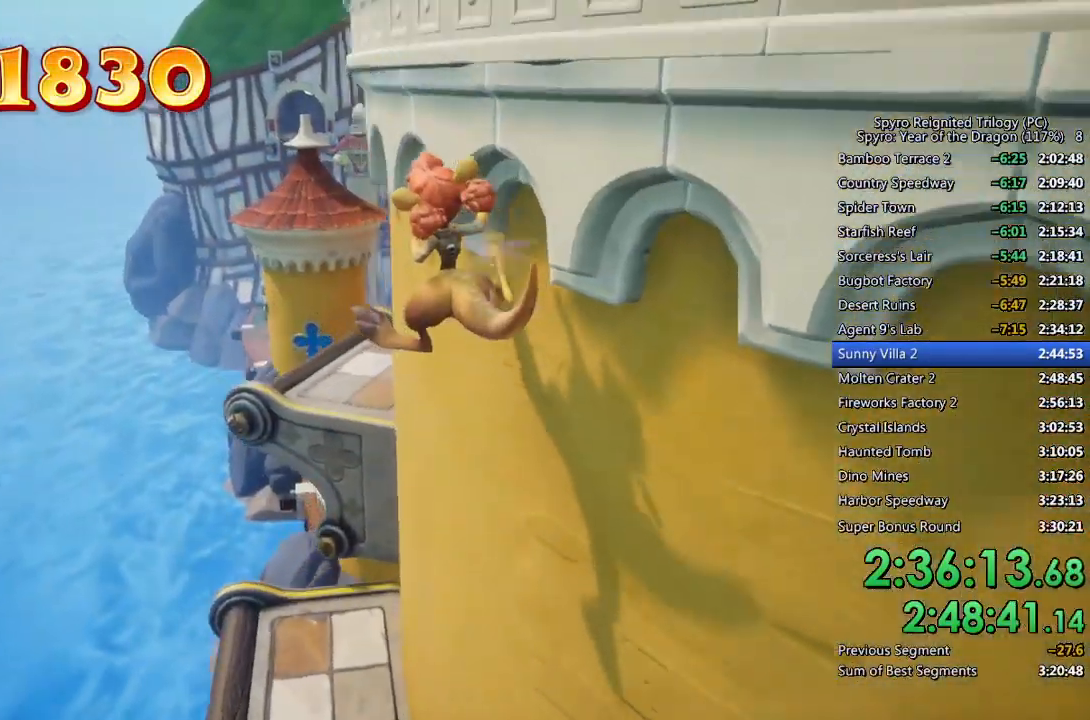
{"buttons": [], "left_stick": "up-left", "right_stick": "center", "events": [[50, "right_stick", "right"], [183, "right_stick", "center"], [317, "right_stick", "right"], [450, "right_stick", "center"]]}
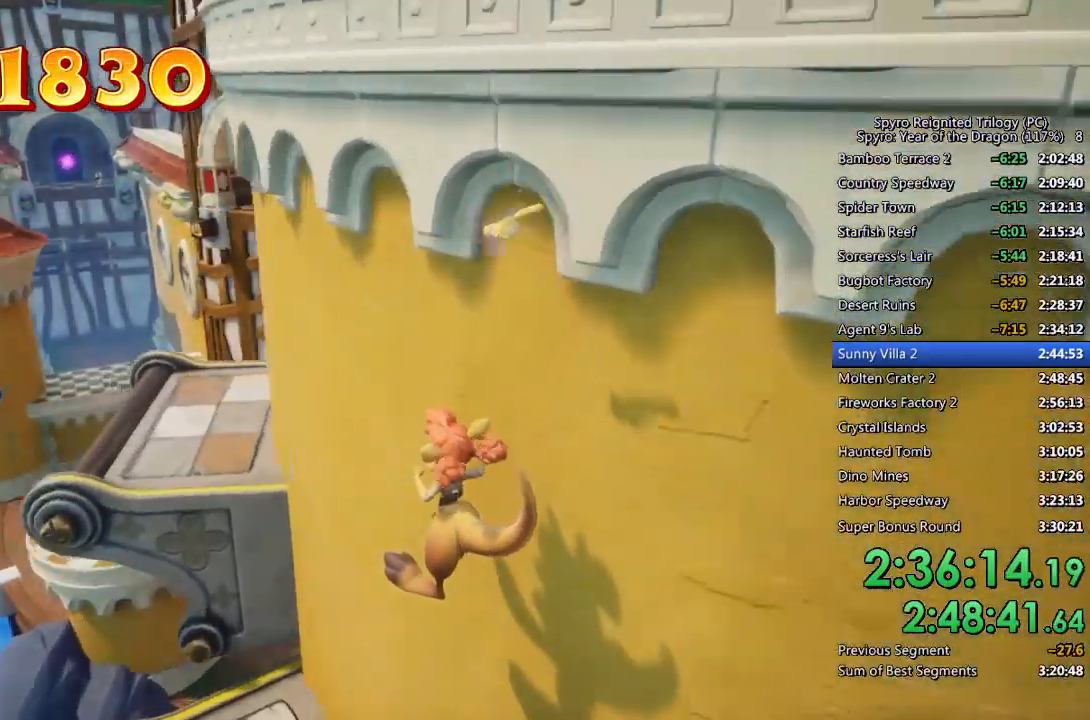
{"buttons": ["CROSS"], "left_stick": "up-left", "right_stick": "center", "events": [[467, "CROSS", "down"]]}
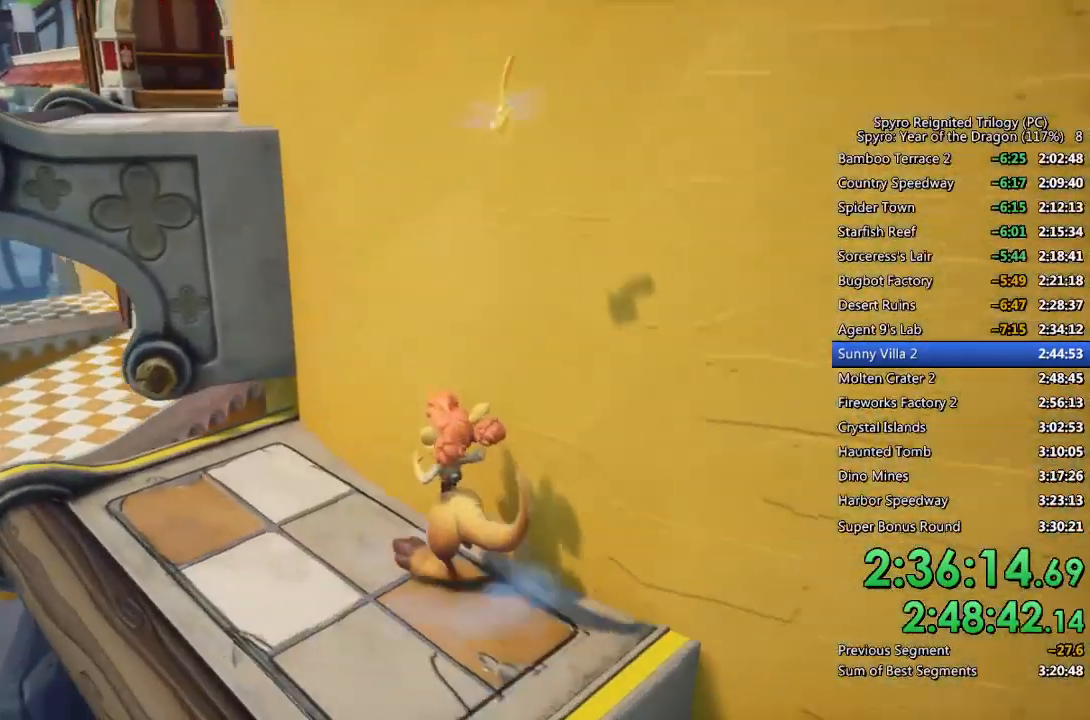
{"buttons": ["CROSS"], "left_stick": "up", "right_stick": "center", "events": [[300, "left_stick", "up"]]}
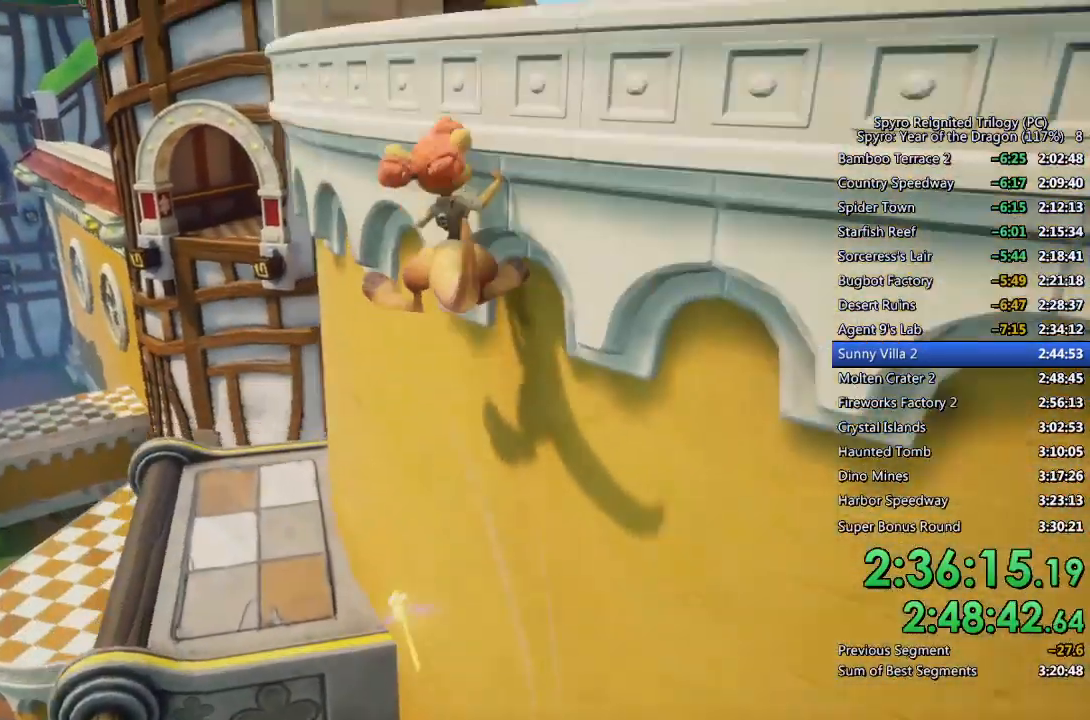
{"buttons": [], "left_stick": "up", "right_stick": "right", "events": [[50, "right_stick", "right"], [233, "CROSS", "up"]]}
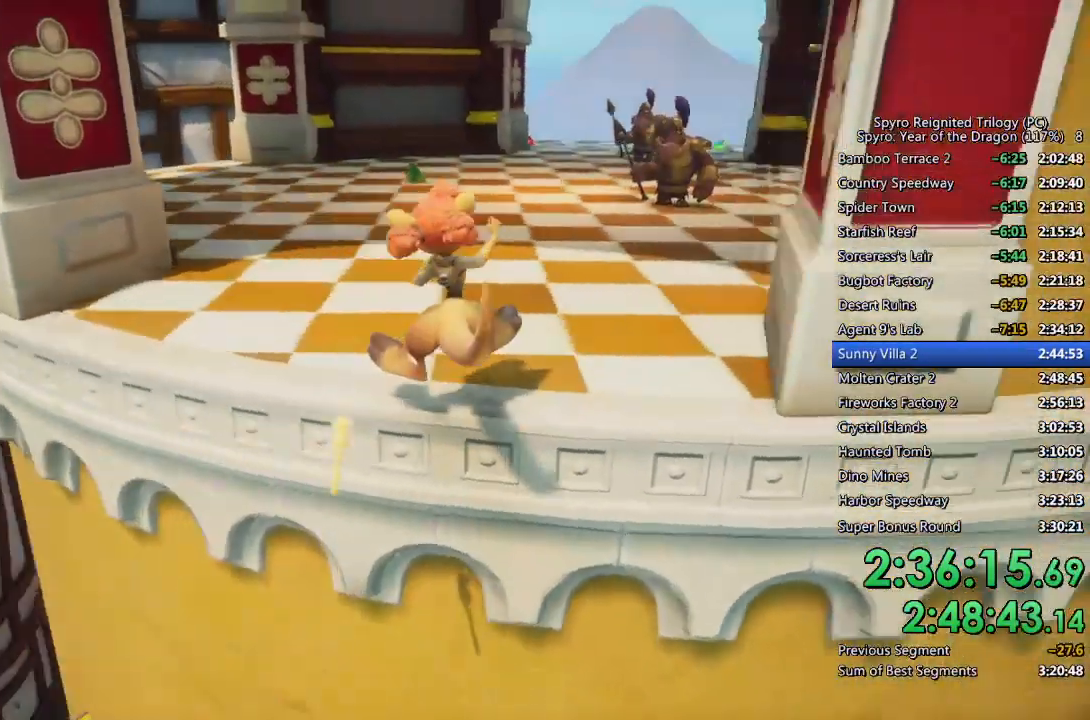
{"buttons": [], "left_stick": "up-left", "right_stick": "center", "events": [[50, "right_stick", "center"], [467, "left_stick", "up-left"]]}
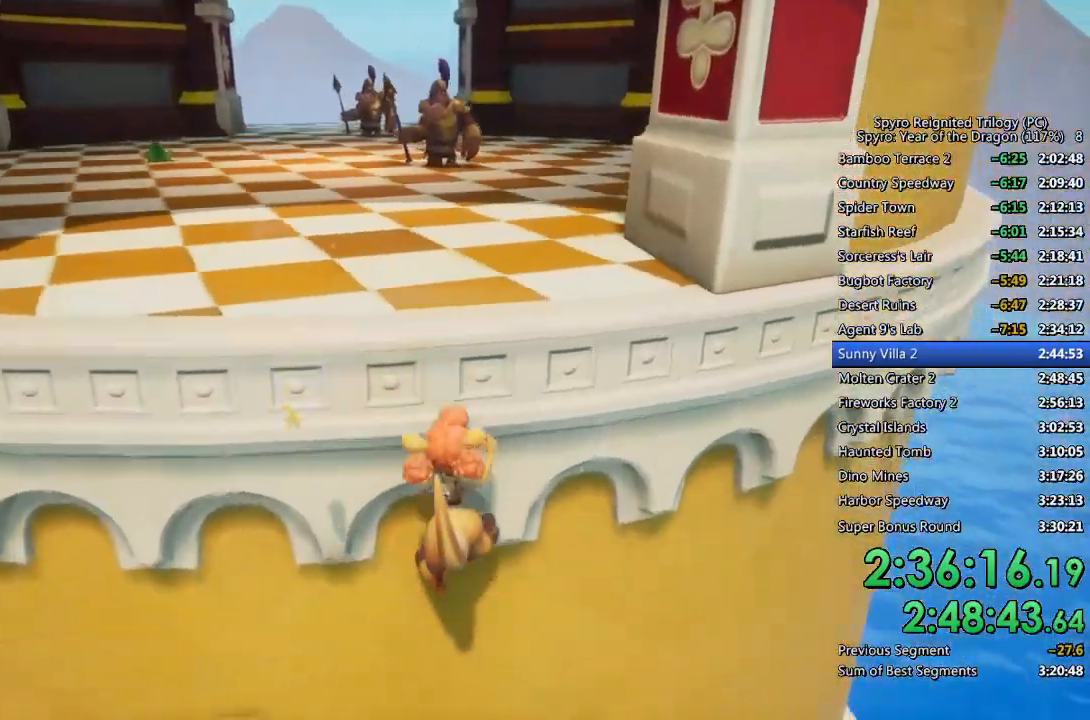
{"buttons": [], "left_stick": "center", "right_stick": "center", "events": [[100, "right_stick", "up-left"], [250, "right_stick", "center"], [400, "left_stick", "center"]]}